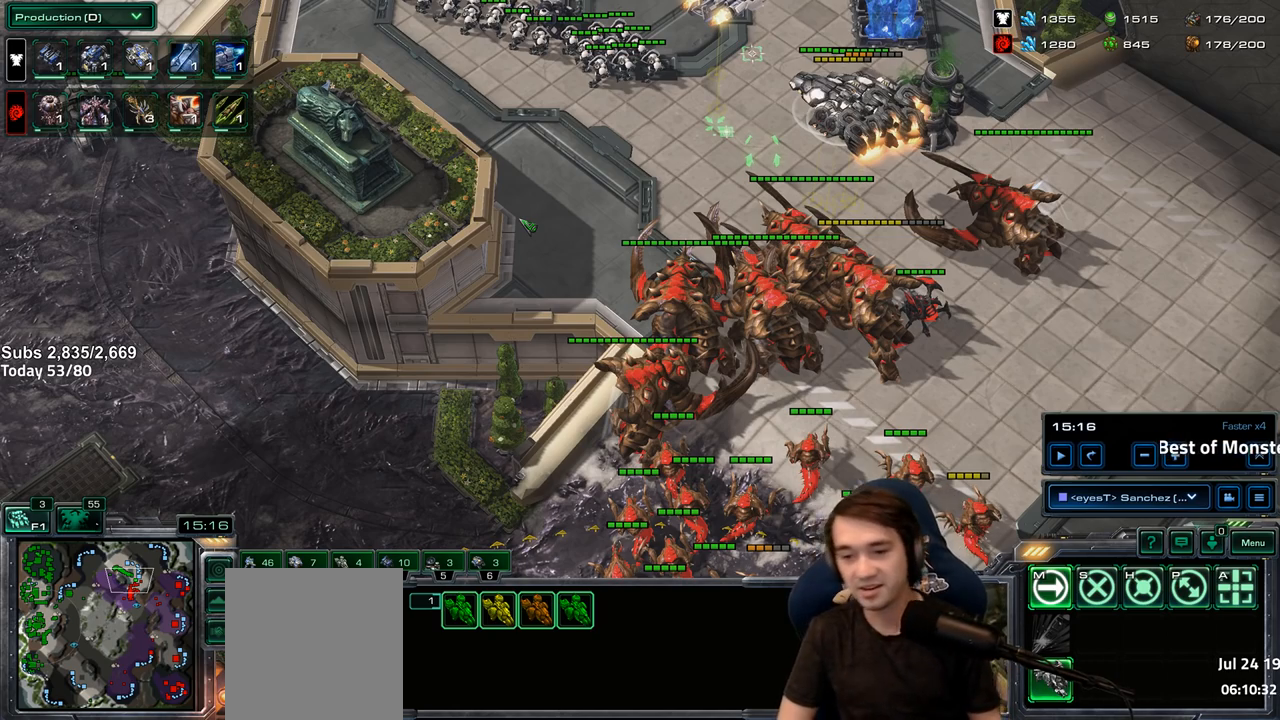
Gameplay with keyboard; each line is a JSON object with the keys held at the frame after it. "events" lists presses ("down") and releases ("up") of "1", "2", "3", "4", "5", "6", "a", "alt", "b", "c", "caps_lock", "ctrl", "d", "e", "escape", "f", "f1", "f2", "f3", "f4", "f5", "f6", "f7", "g", "h", "q", "r", "s", "shift", "space", "super", "t", "tab", "tilde", "v", "w", "x", "y" and "z" between this image and that frame as [ms after this image, input, new state], when the widget could be followed in between. No other keys are recorded. Mouse input is not recorded.
{"keys": ["c"], "events": [[433, "c", "down"]]}
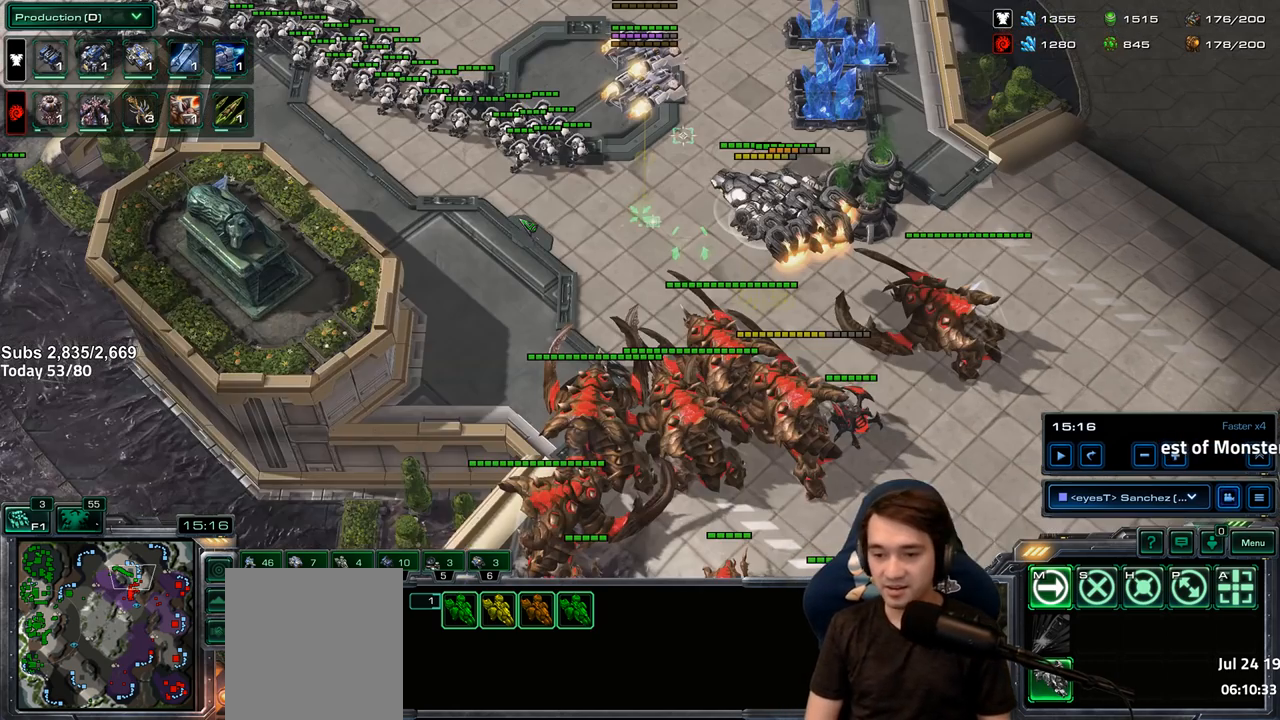
{"keys": [], "events": [[17, "c", "up"], [133, "shift", "down"], [267, "shift", "up"]]}
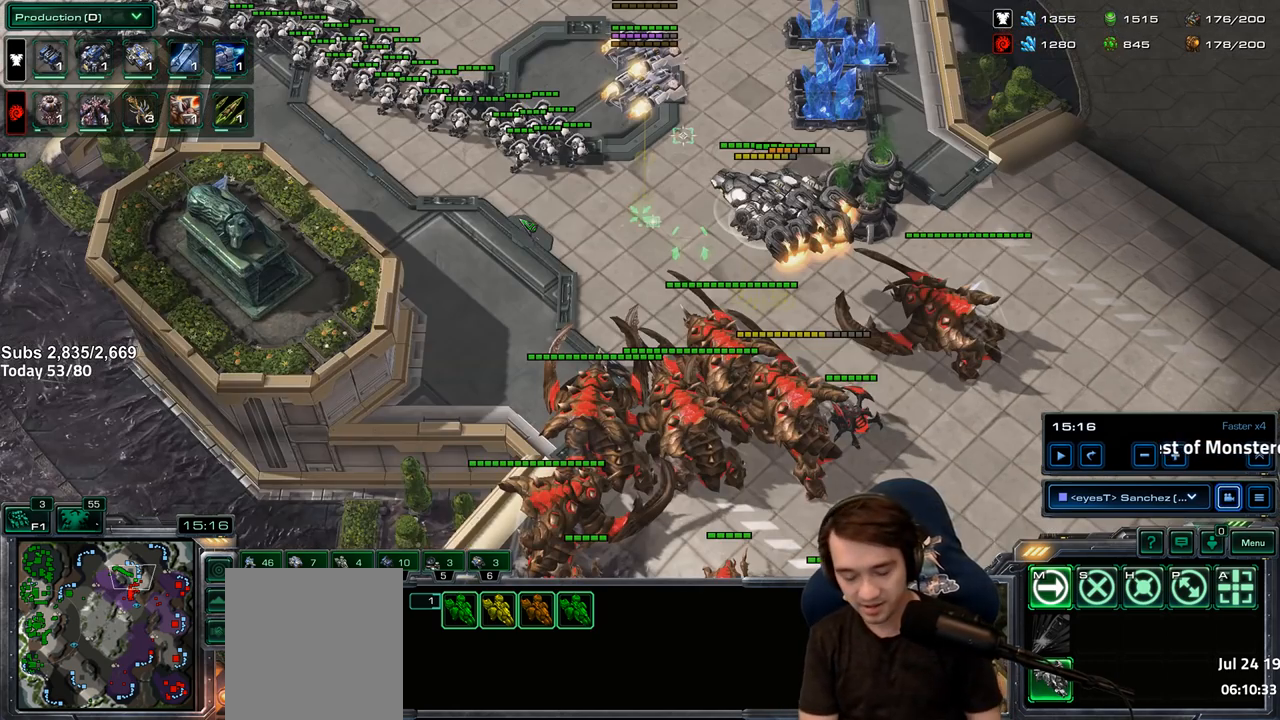
{"keys": [], "events": []}
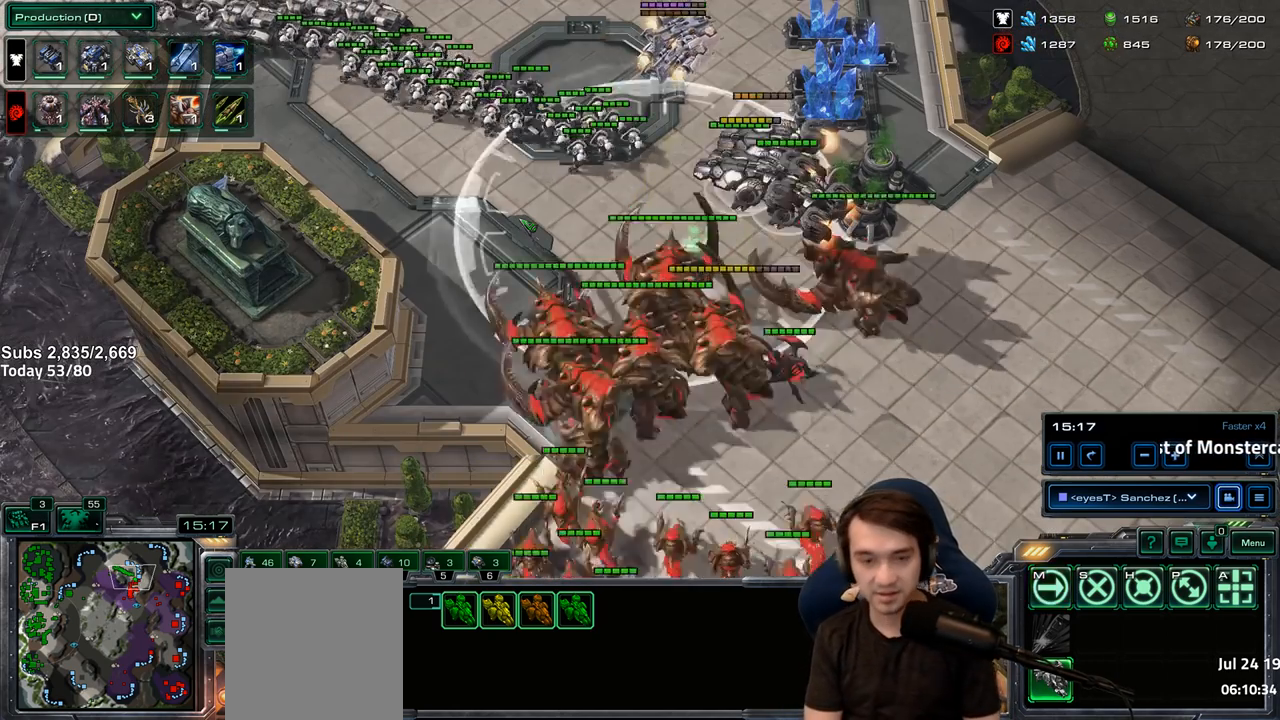
{"keys": [], "events": []}
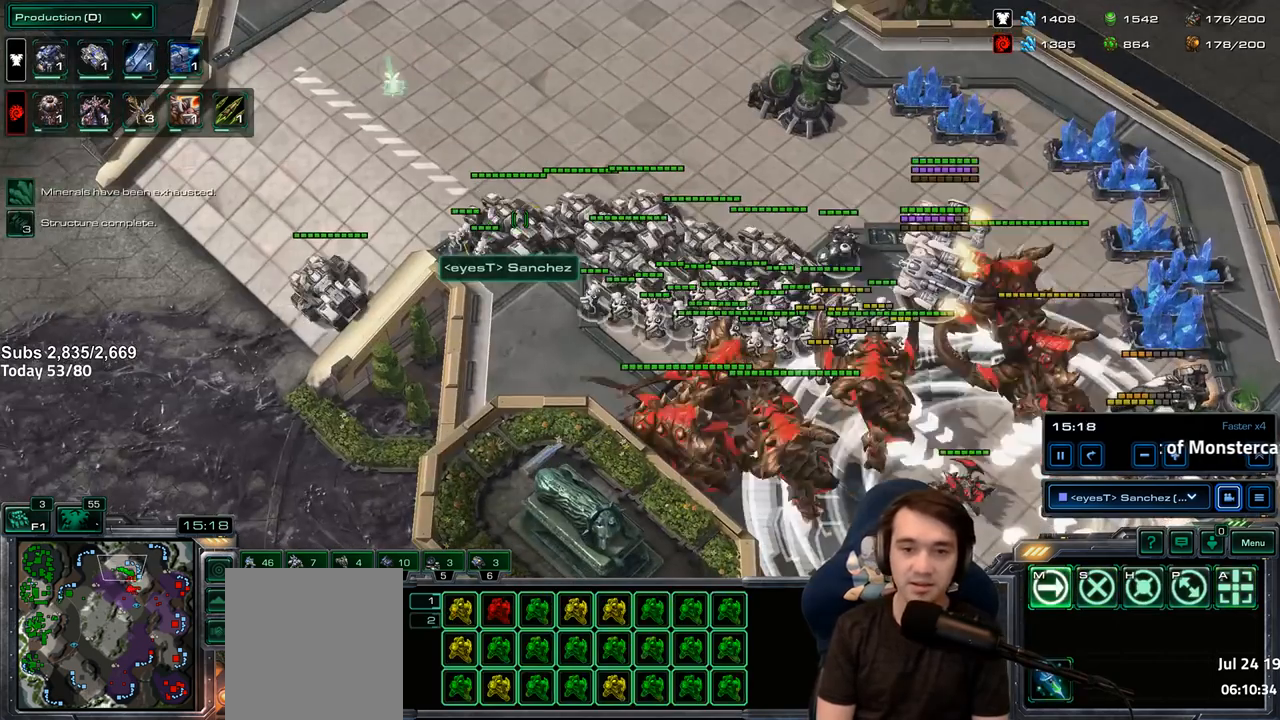
{"keys": [], "events": []}
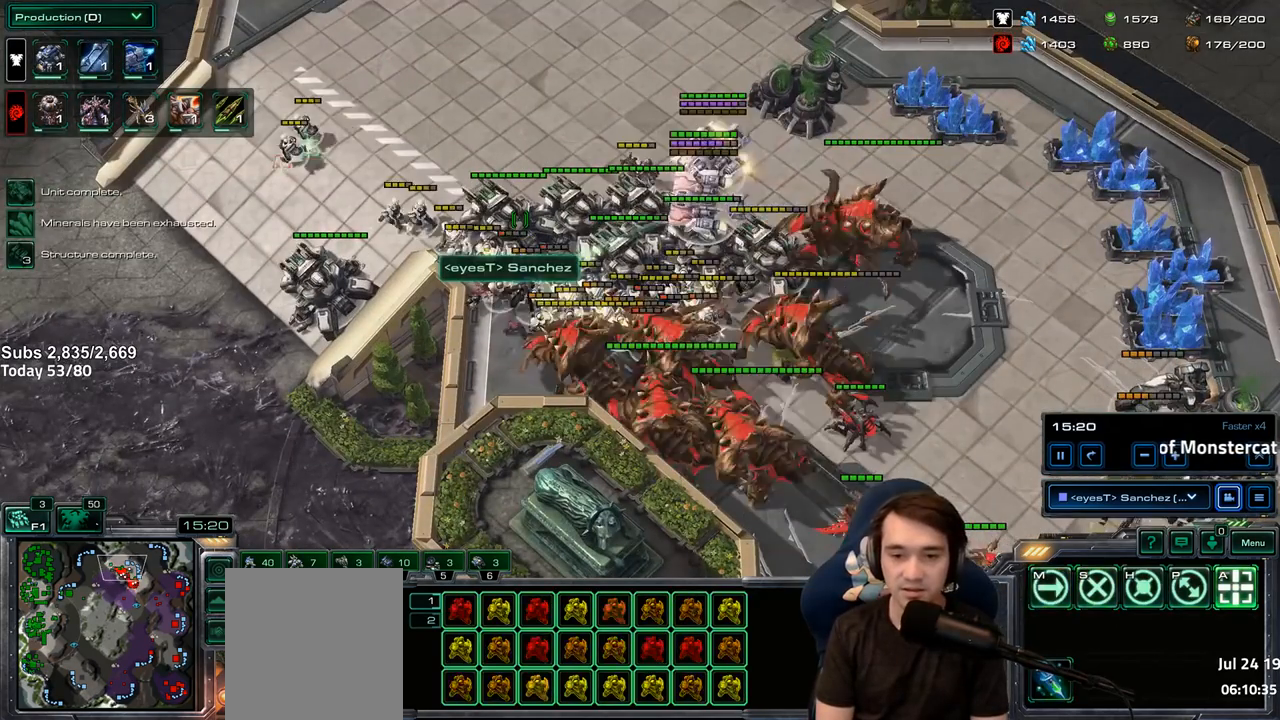
{"keys": [], "events": []}
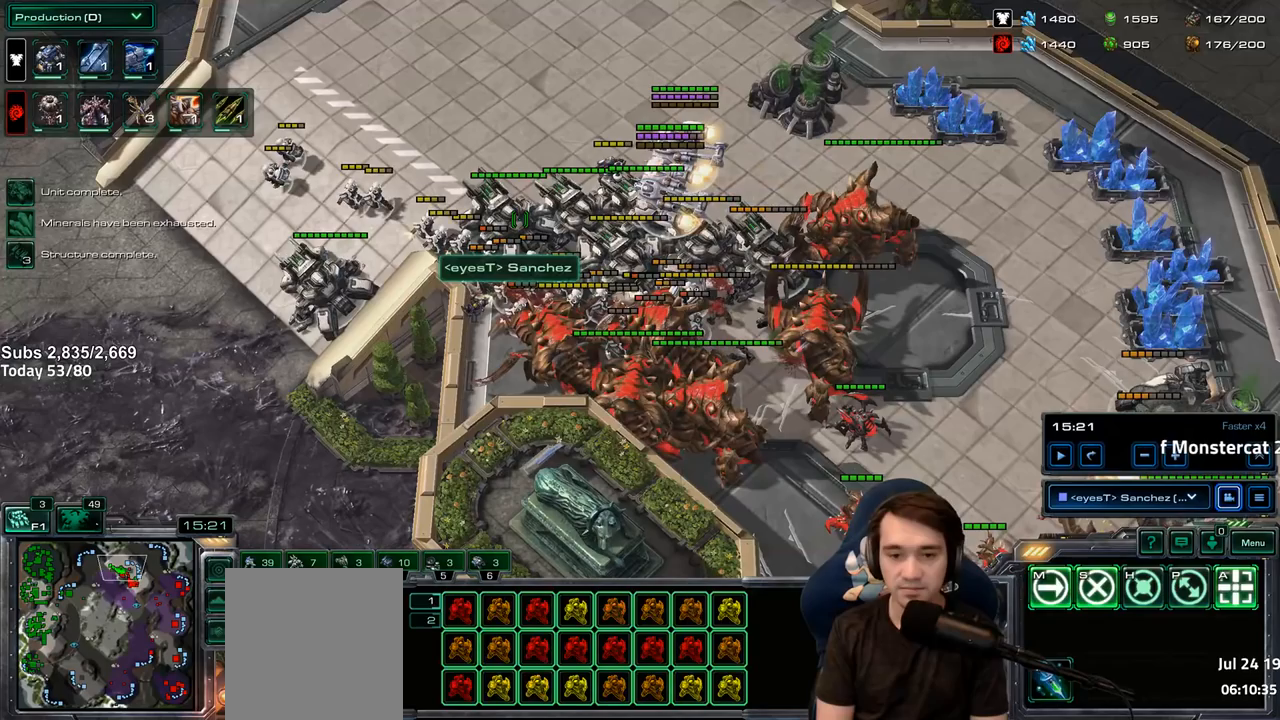
{"keys": [], "events": []}
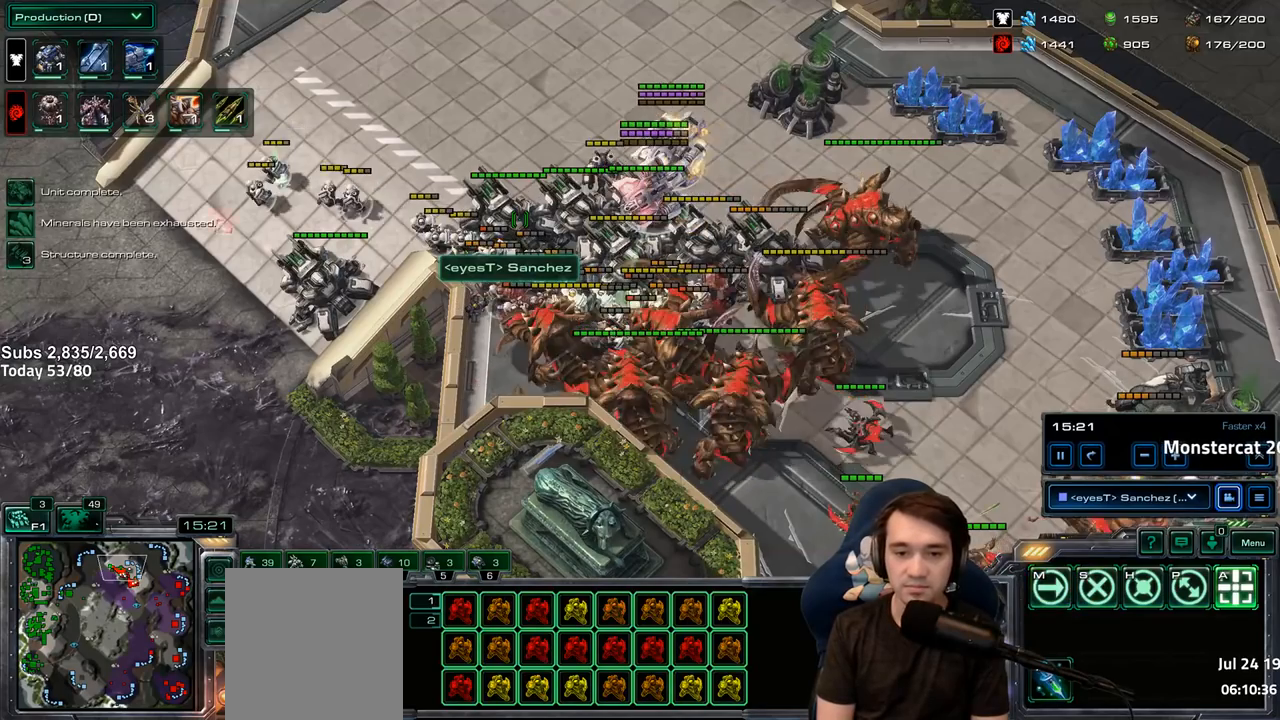
{"keys": [], "events": []}
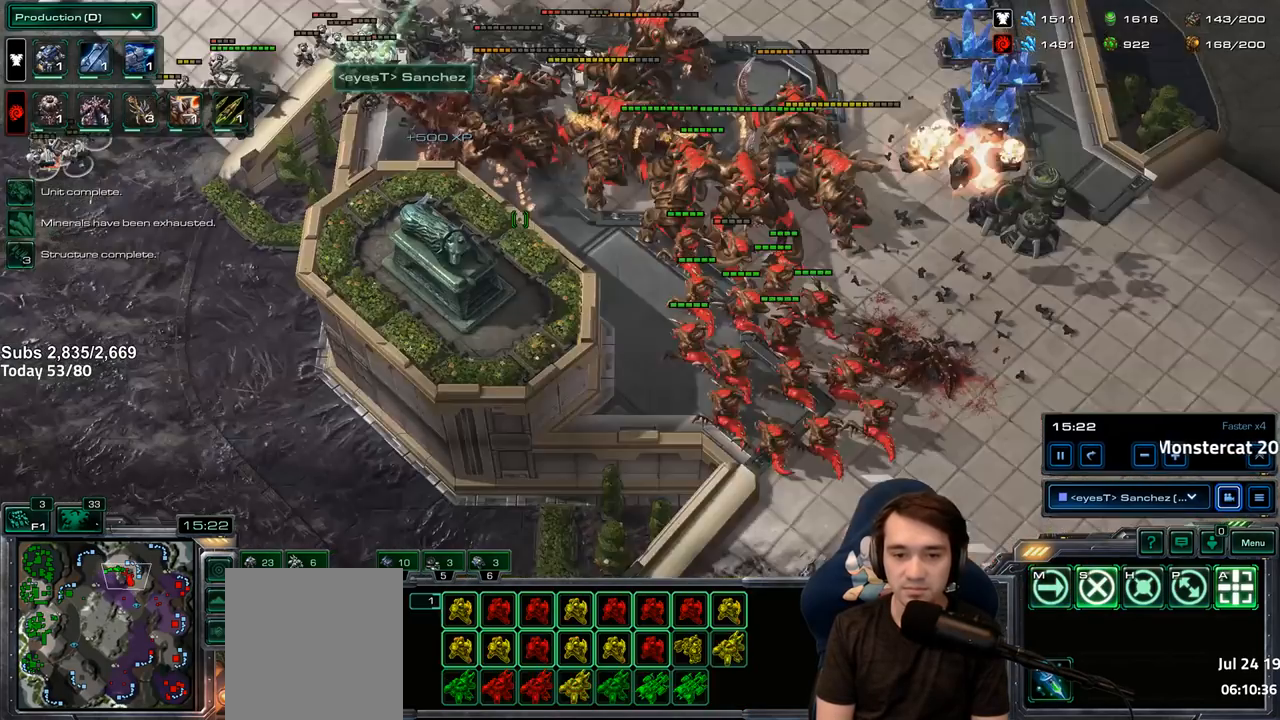
{"keys": [], "events": []}
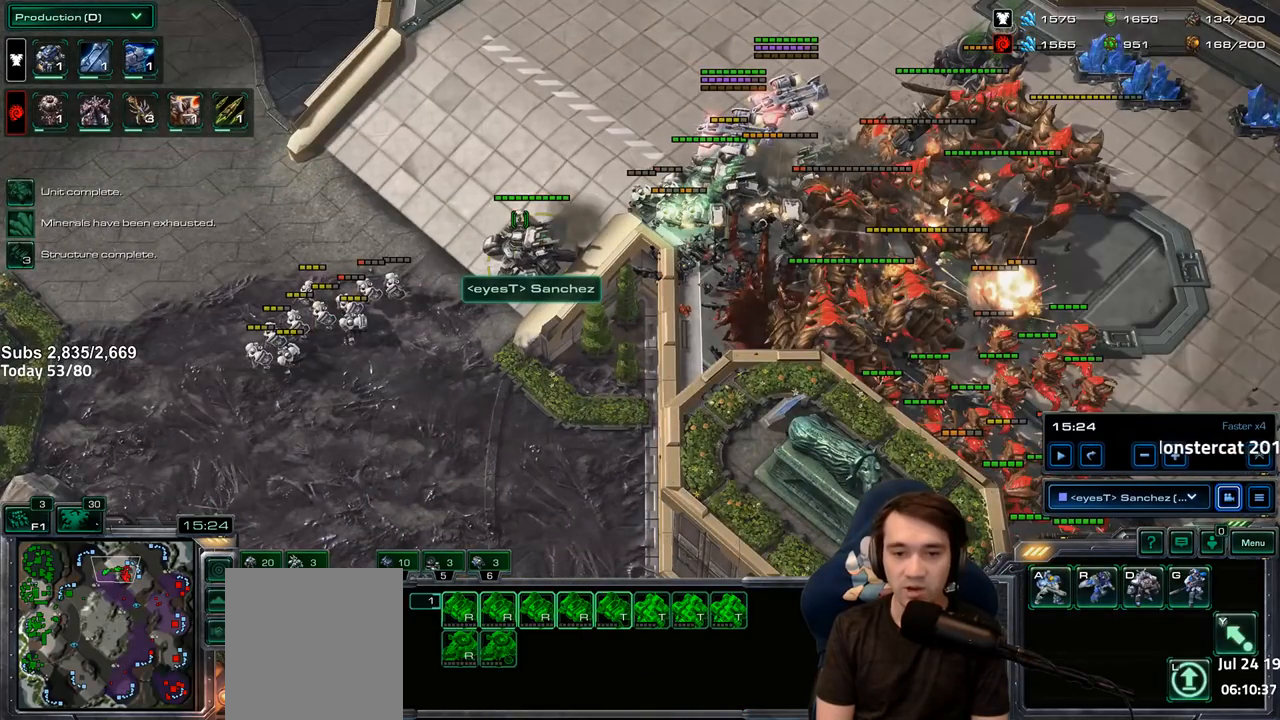
{"keys": [], "events": []}
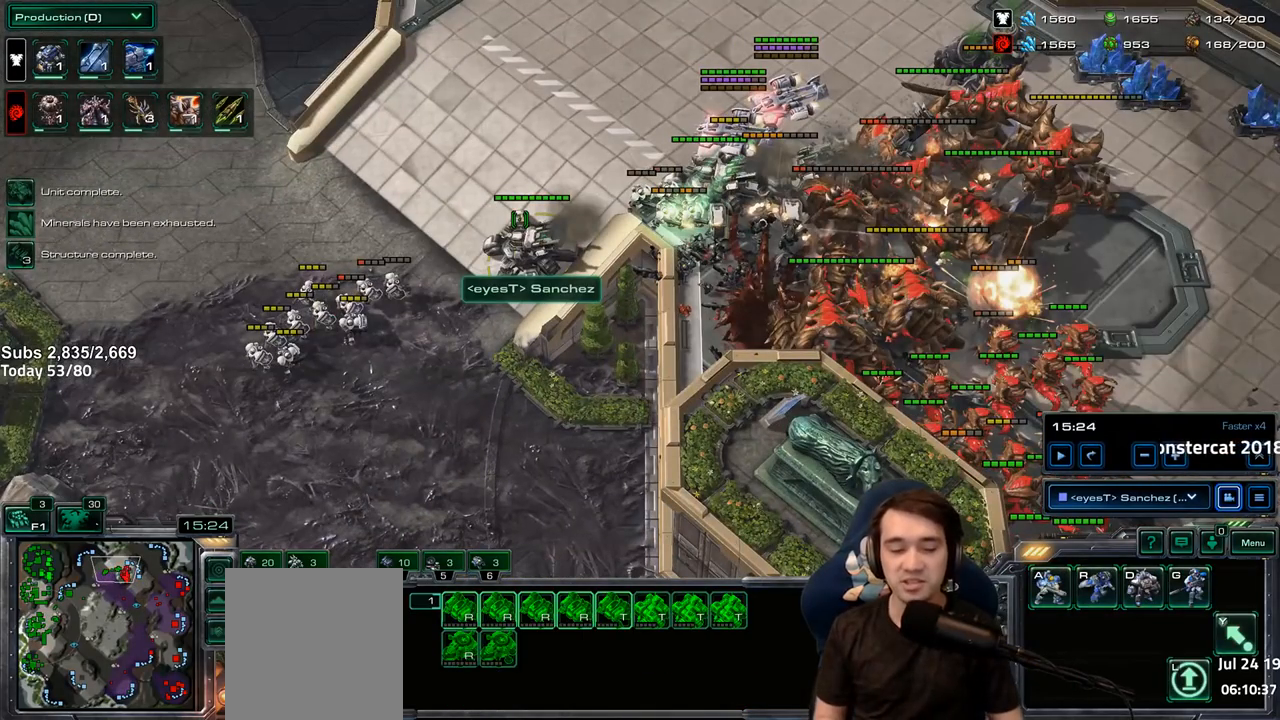
{"keys": [], "events": [[283, "b", "down"], [383, "b", "up"]]}
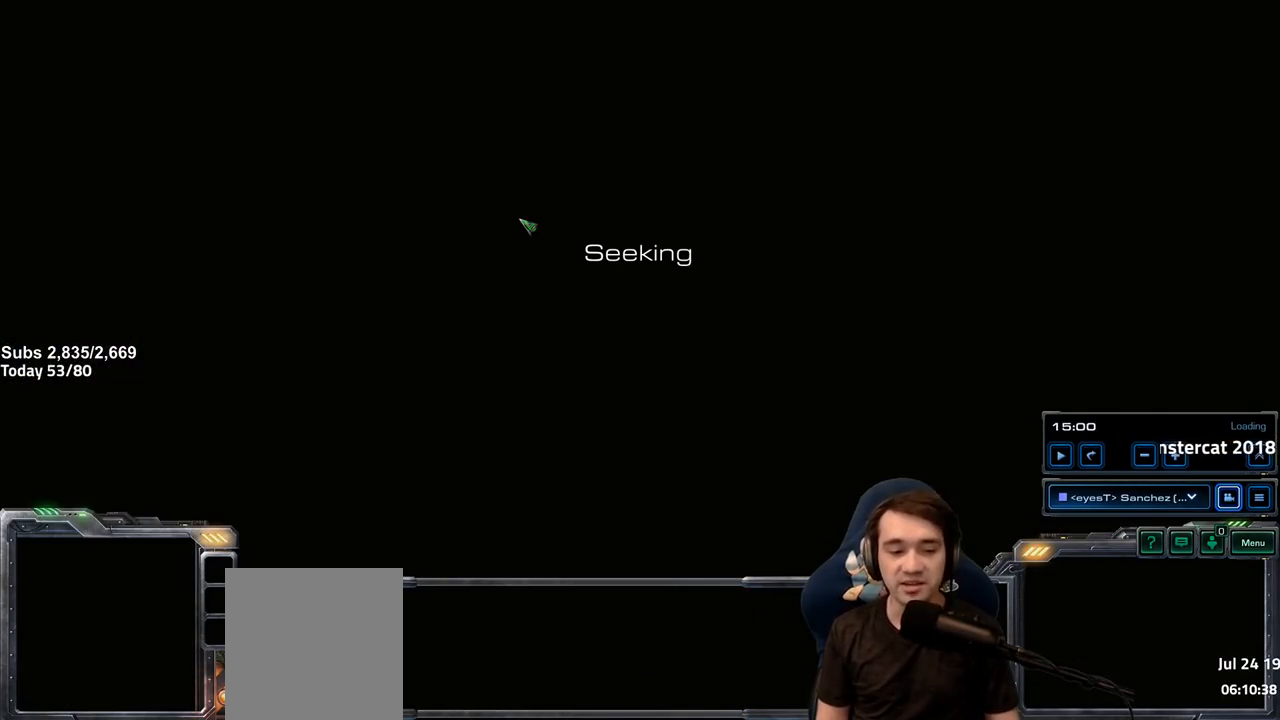
{"keys": [], "events": [[183, "shift", "down"], [200, "shift", "up"]]}